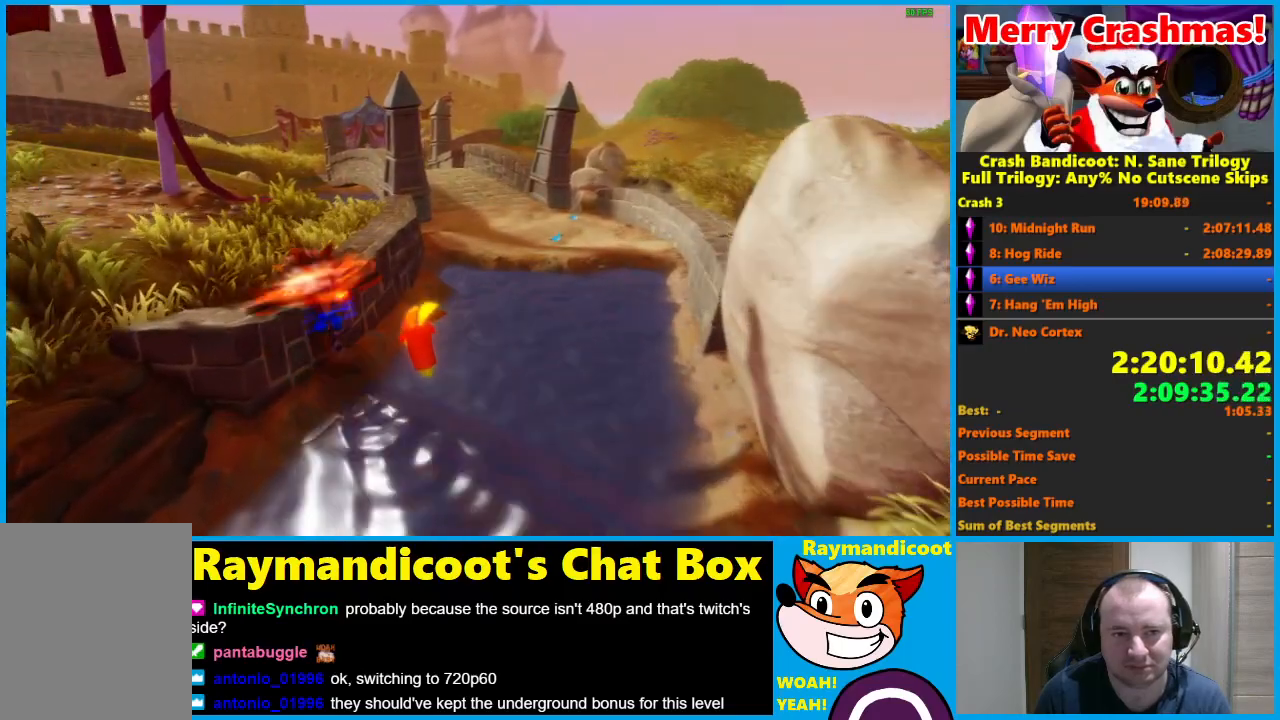
Gameplay with a controller (Xbox layout); each line is a JSON object with the inputs held at the frame after it (dt_ms = milliseconds from this image to that frame). "events" lists button and stick changes between this image and that frame as [ms after this image, input, new state], when the widget could be followed in between.
{"dt_ms": 1000, "buttons": ["R1"], "left_stick": "up", "right_stick": "center", "events": [[183, "left_stick", "up"], [300, "R1", "down"], [350, "left_stick", "up-right"], [400, "R1", "up"], [683, "left_stick", "up"], [1000, "R1", "down"]]}
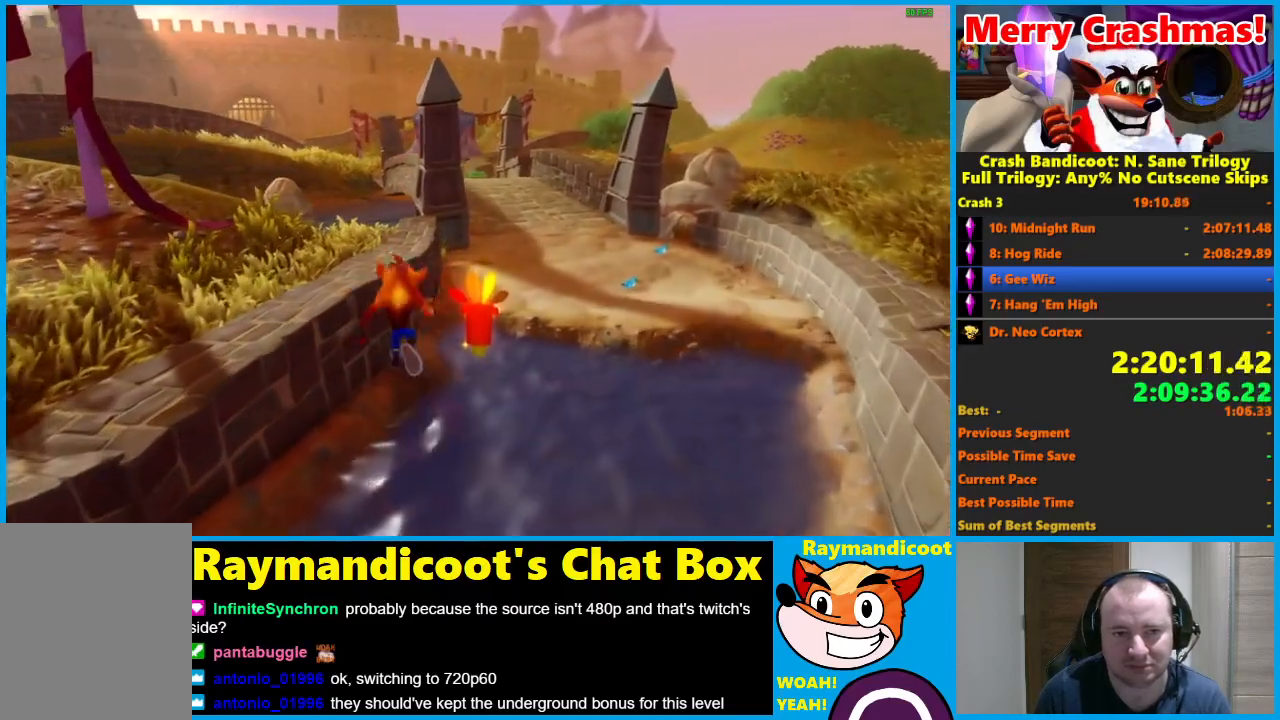
{"dt_ms": 500, "buttons": [], "left_stick": "up-right", "right_stick": "center", "events": [[33, "X", "down"], [100, "A", "down"], [150, "R1", "up"], [150, "X", "up"], [150, "left_stick", "up-left"], [167, "A", "up"], [317, "left_stick", "up"], [450, "left_stick", "up-right"]]}
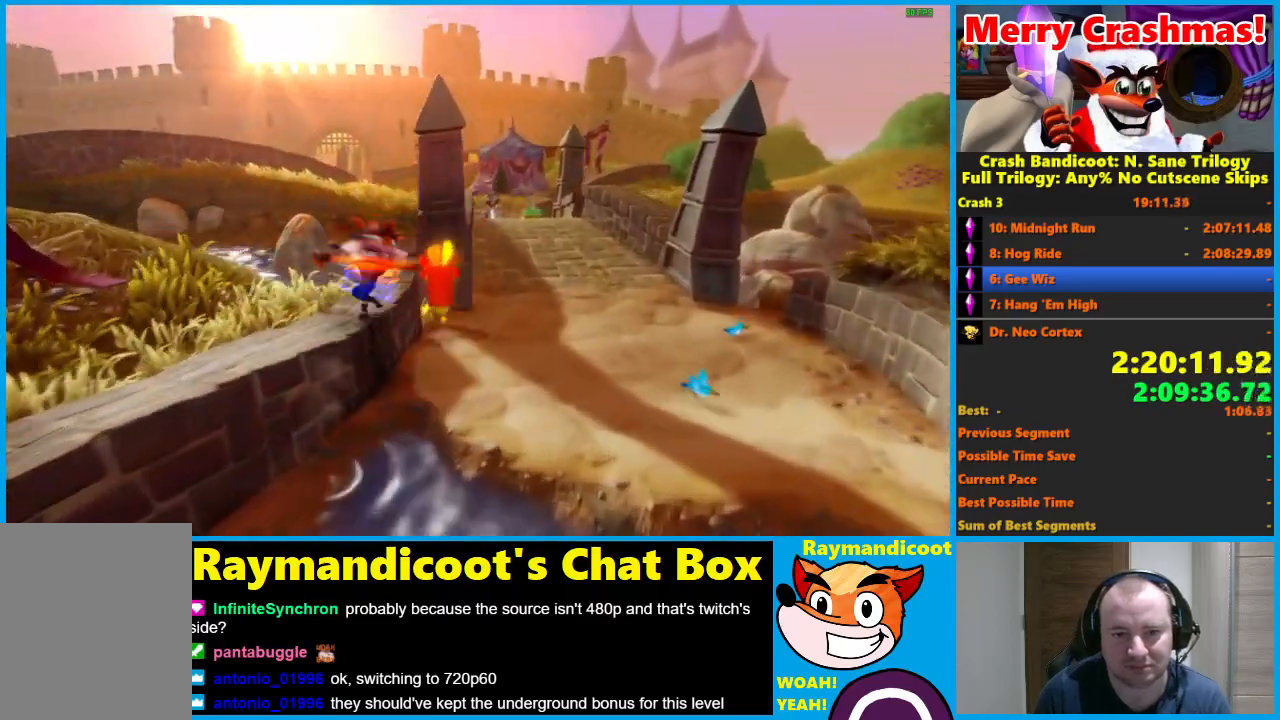
{"dt_ms": 1000, "buttons": [], "left_stick": "up", "right_stick": "center", "events": [[33, "R1", "down"], [150, "R1", "up"], [283, "X", "down"], [367, "X", "up"], [667, "left_stick", "up"], [800, "R1", "down"], [900, "R1", "up"]]}
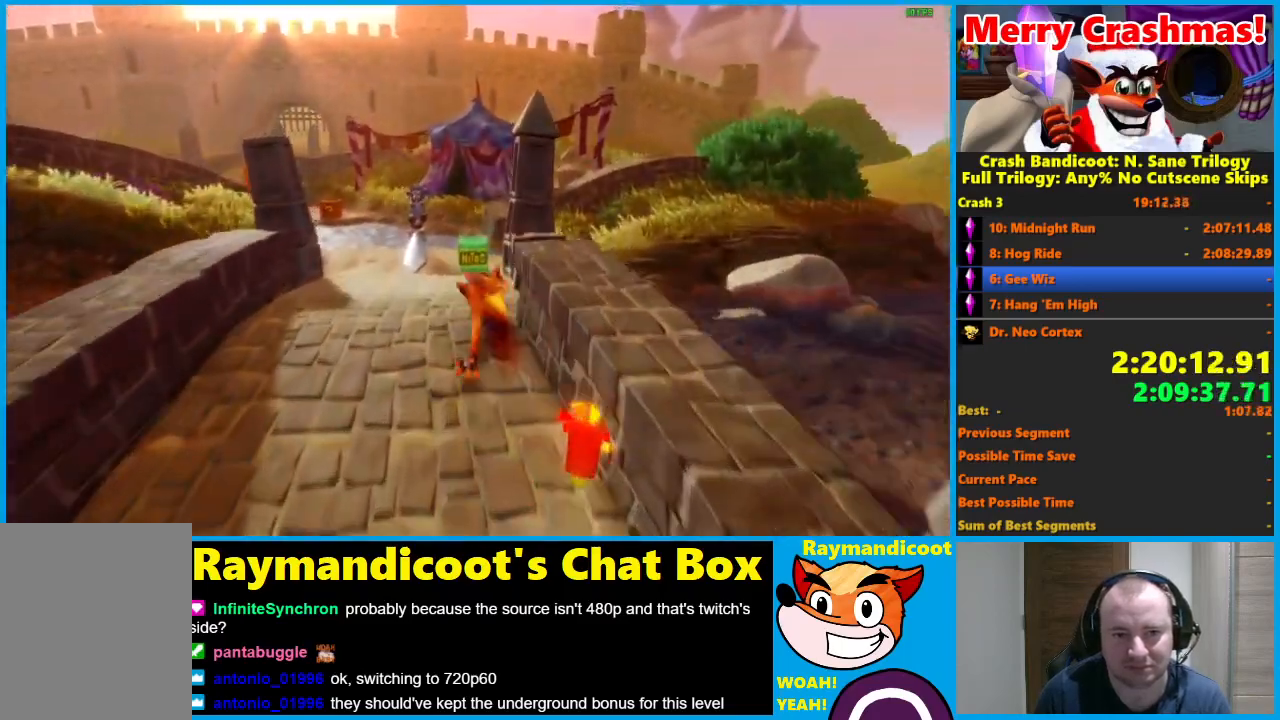
{"dt_ms": 1000, "buttons": [], "left_stick": "up-left", "right_stick": "center", "events": [[50, "left_stick", "up-left"], [67, "X", "down"], [150, "X", "up"], [533, "R1", "down"], [650, "R1", "up"], [800, "X", "down"], [900, "X", "up"]]}
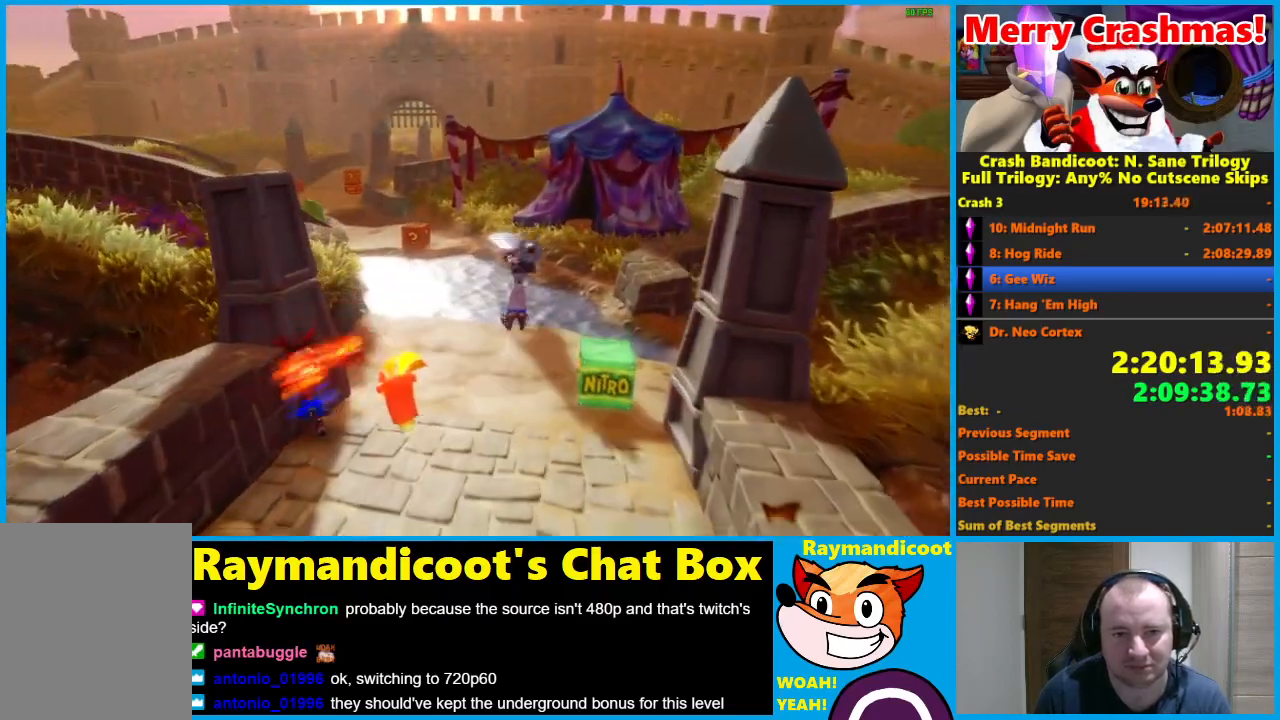
{"dt_ms": 500, "buttons": [], "left_stick": "up", "right_stick": "center", "events": [[167, "left_stick", "up"]]}
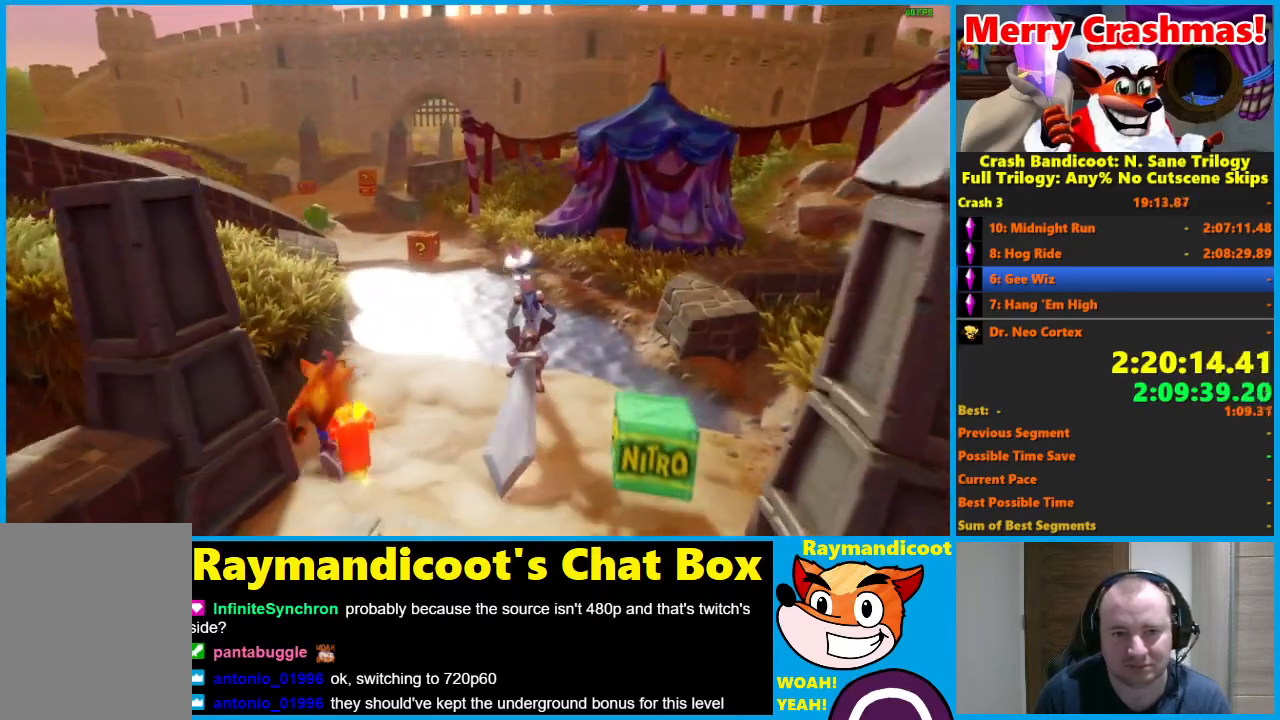
{"dt_ms": 500, "buttons": [], "left_stick": "up", "right_stick": "center", "events": [[67, "R1", "down"], [117, "X", "down"], [183, "A", "down"], [183, "left_stick", "up-left"], [233, "R1", "up"], [250, "X", "up"], [267, "A", "up"], [383, "left_stick", "up"]]}
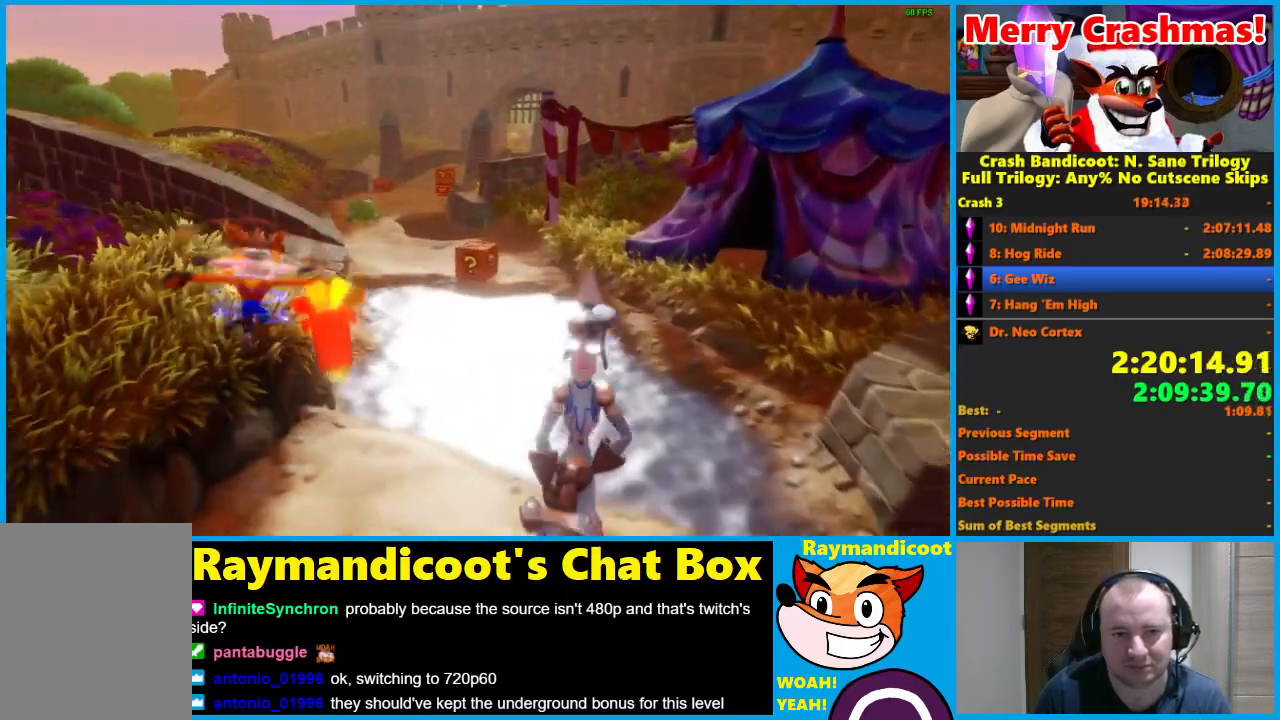
{"dt_ms": 500, "buttons": [], "left_stick": "up", "right_stick": "center", "events": [[50, "R1", "down"], [167, "R1", "up"], [417, "X", "down"], [500, "X", "up"]]}
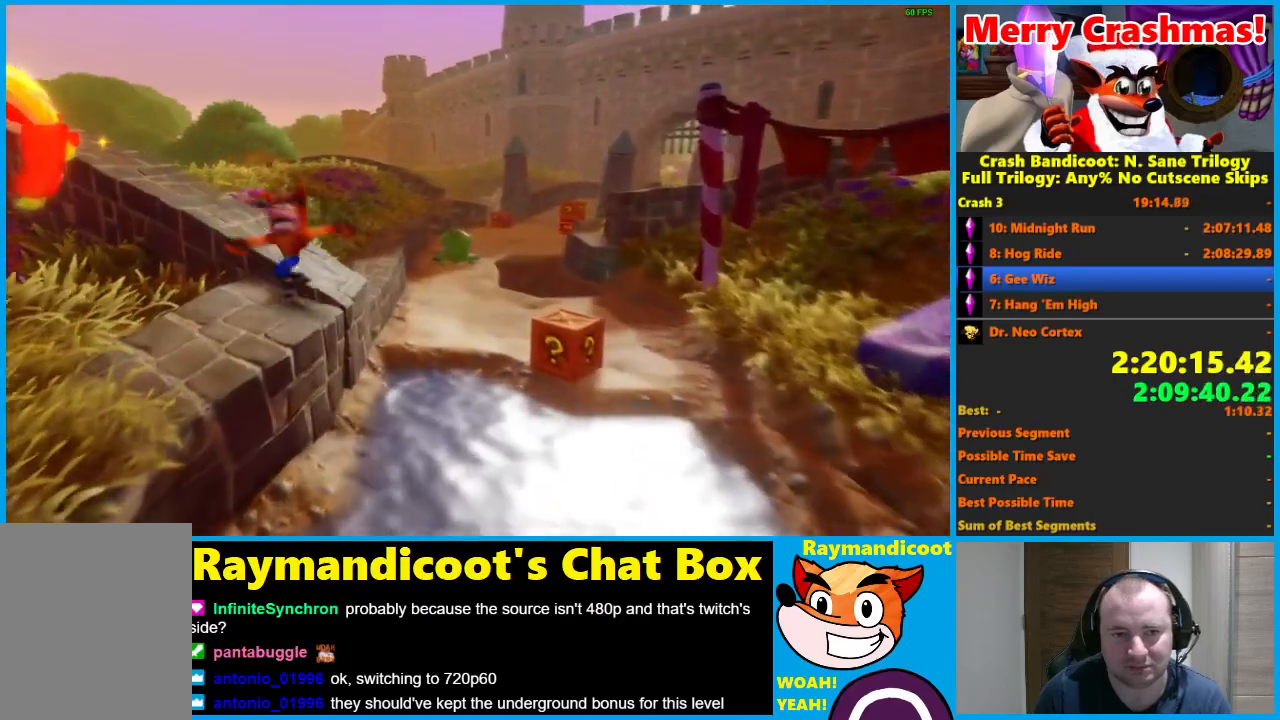
{"dt_ms": 500, "buttons": [], "left_stick": "up", "right_stick": "center", "events": [[400, "R1", "down"], [500, "R1", "up"]]}
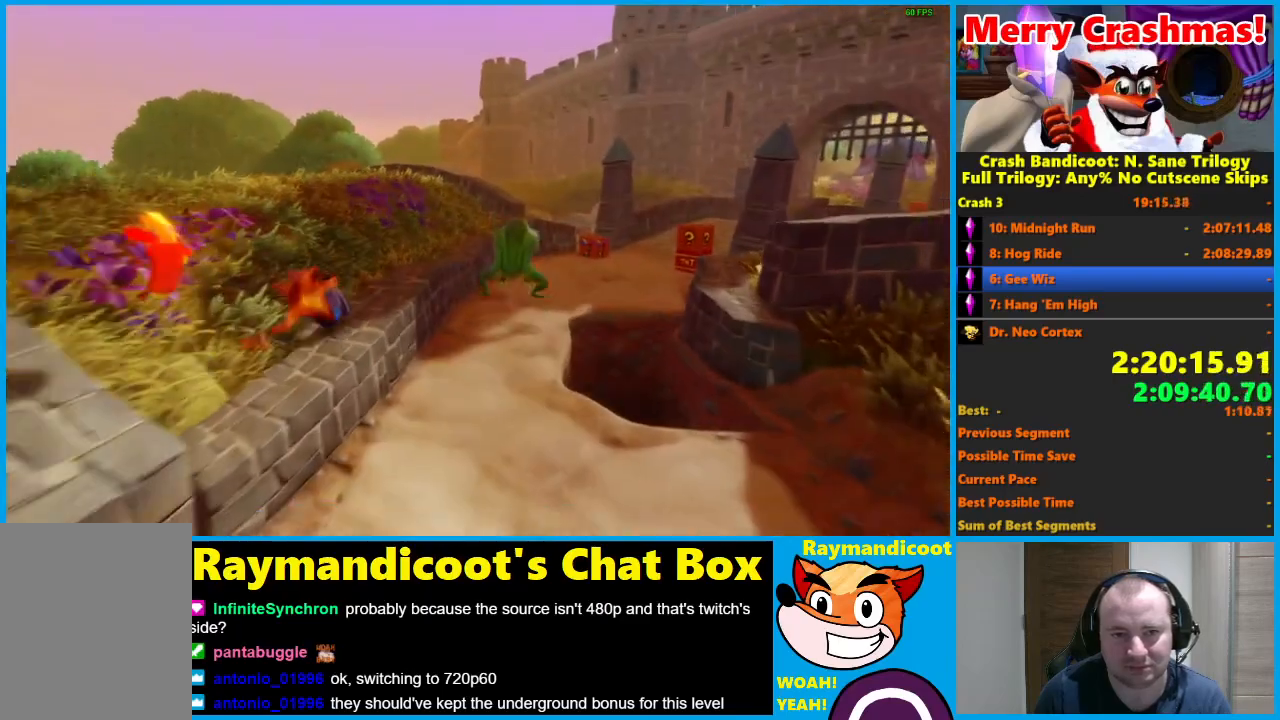
{"dt_ms": 500, "buttons": [], "left_stick": "up", "right_stick": "center", "events": [[200, "X", "down"], [267, "X", "up"]]}
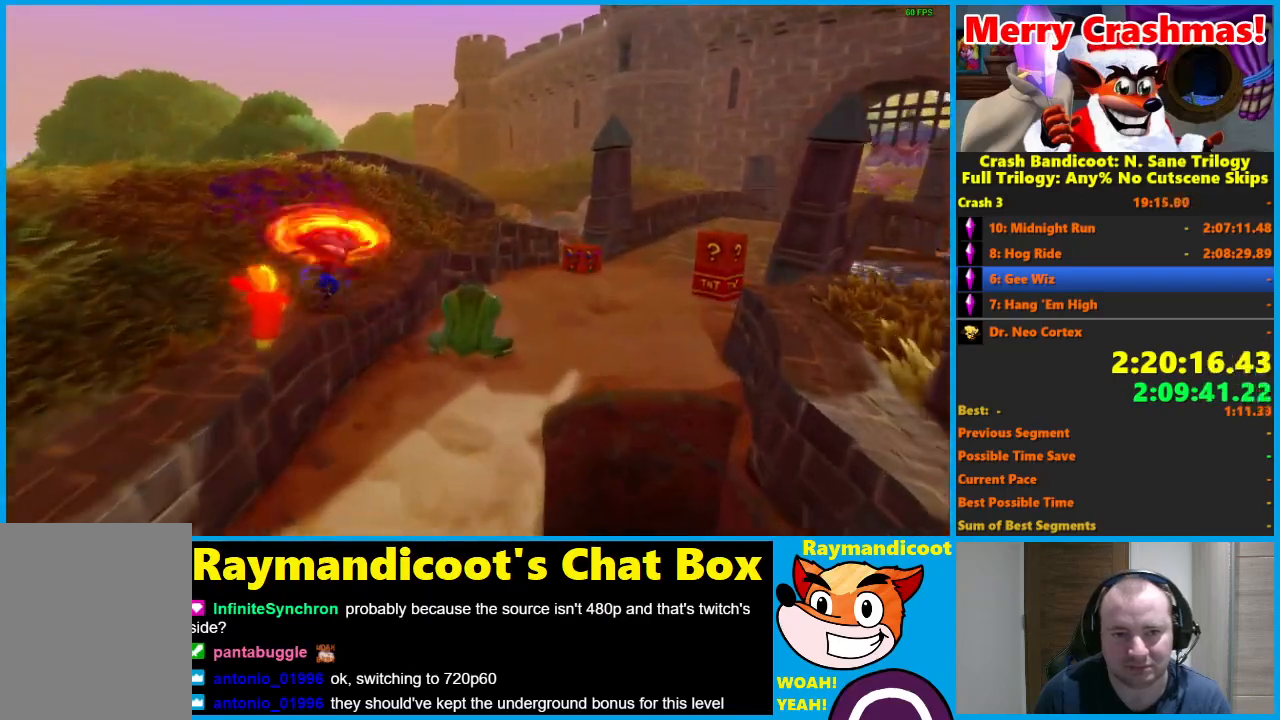
{"dt_ms": 500, "buttons": ["X"], "left_stick": "up-right", "right_stick": "center", "events": [[17, "left_stick", "up-right"], [183, "R1", "down"], [283, "R1", "up"], [467, "X", "down"]]}